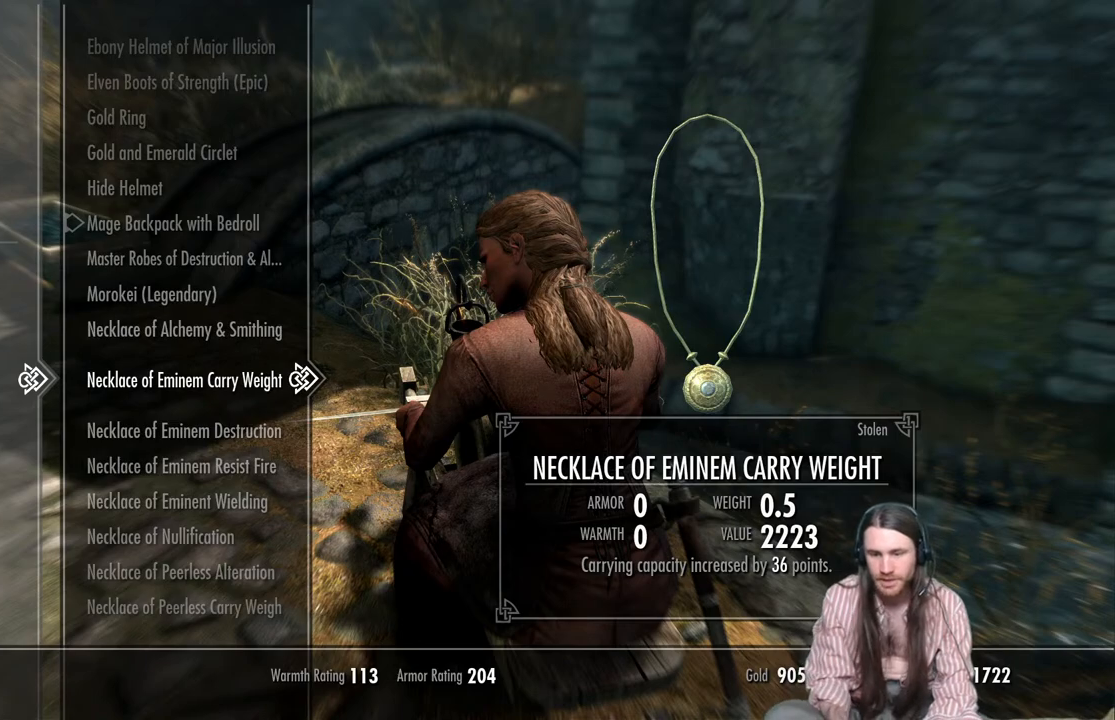
Gameplay with a controller (Xbox layout); each line is a JSON object with the inputs held at the frame after it. "events" lists button and stick changes between this image and that frame as [ms after this image, input, new state], when the widget could be followed in between.
{"buttons": ["DPAD_LEFT"], "left_stick": "center", "right_stick": "center", "events": [[500, "DPAD_LEFT", "down"]]}
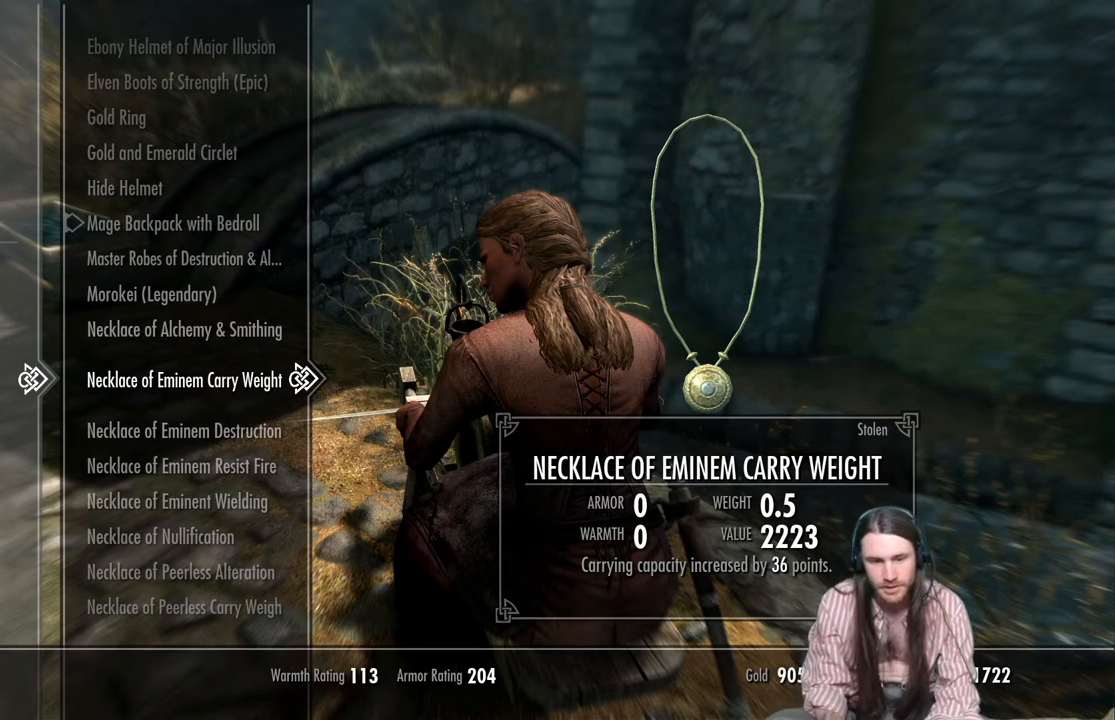
{"buttons": ["DPAD_UP"], "left_stick": "center", "right_stick": "center", "events": [[67, "DPAD_LEFT", "up"], [233, "DPAD_UP", "down"], [350, "DPAD_UP", "up"], [417, "DPAD_UP", "down"]]}
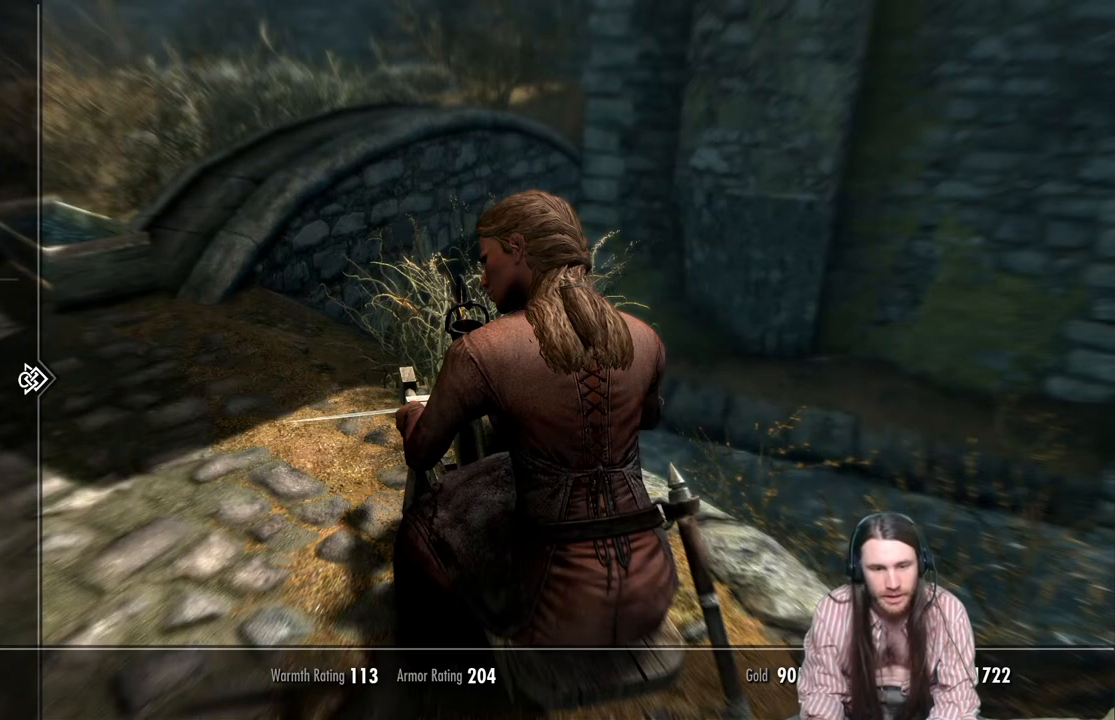
{"buttons": [], "left_stick": "center", "right_stick": "center", "events": [[17, "DPAD_UP", "up"], [83, "DPAD_UP", "down"], [183, "DPAD_UP", "up"], [250, "DPAD_UP", "down"], [350, "DPAD_UP", "up"]]}
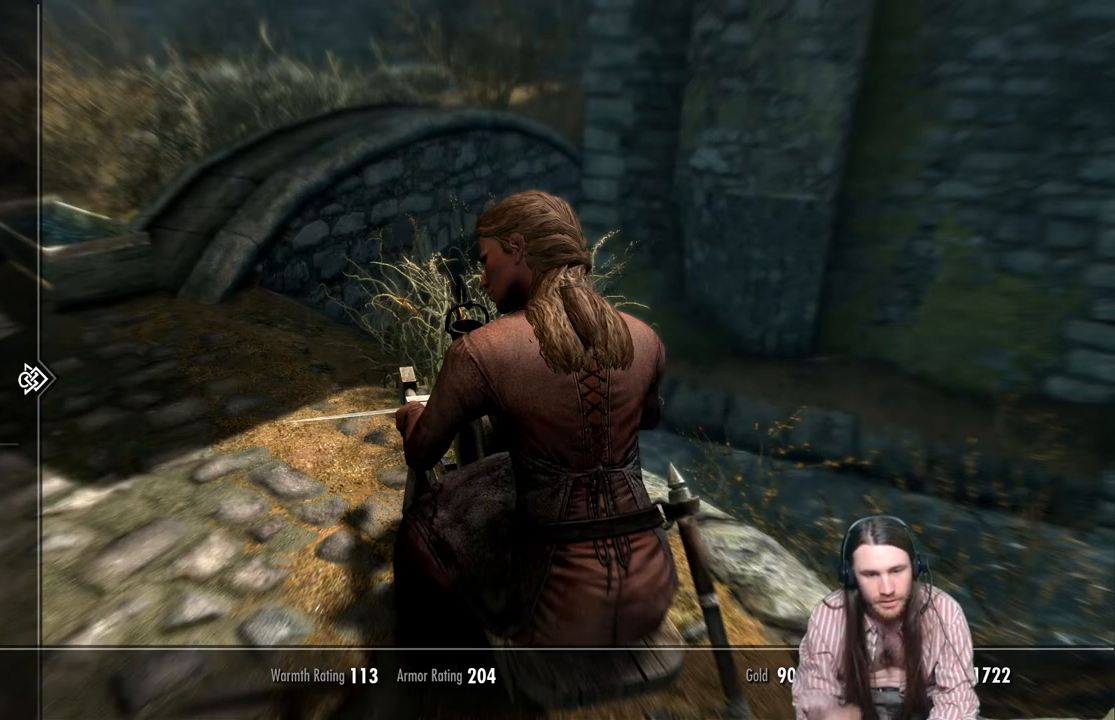
{"buttons": [], "left_stick": "center", "right_stick": "center", "events": [[50, "DPAD_RIGHT", "down"], [167, "DPAD_RIGHT", "up"]]}
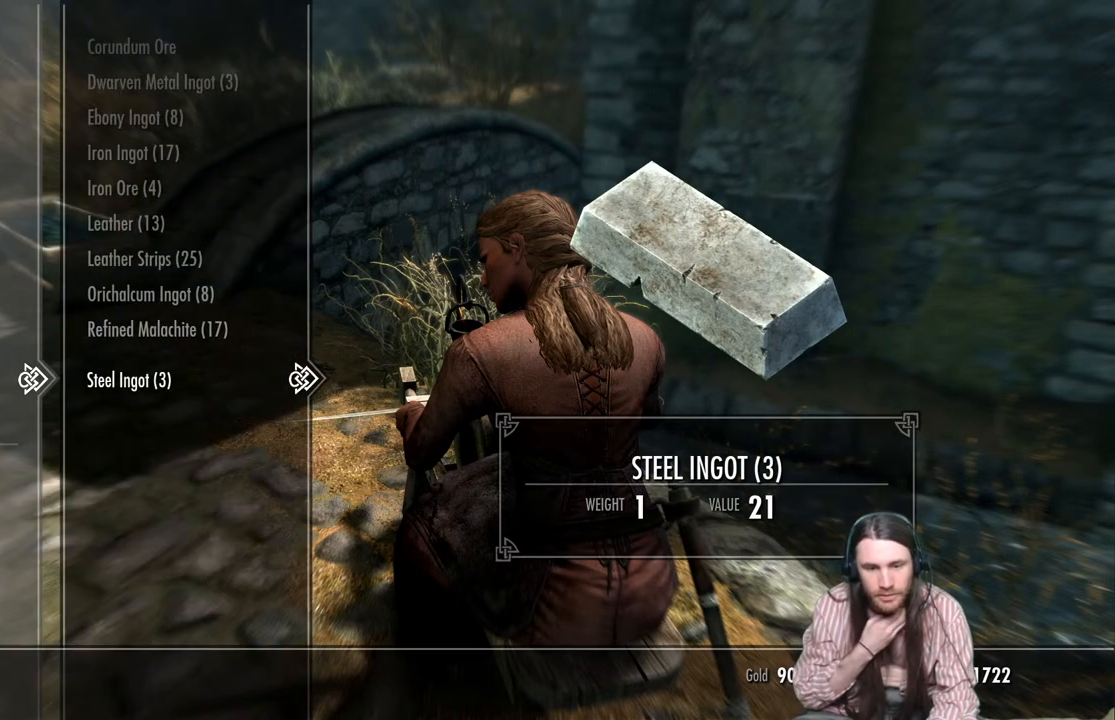
{"buttons": [], "left_stick": "center", "right_stick": "center", "events": [[250, "DPAD_UP", "down"], [417, "DPAD_UP", "up"]]}
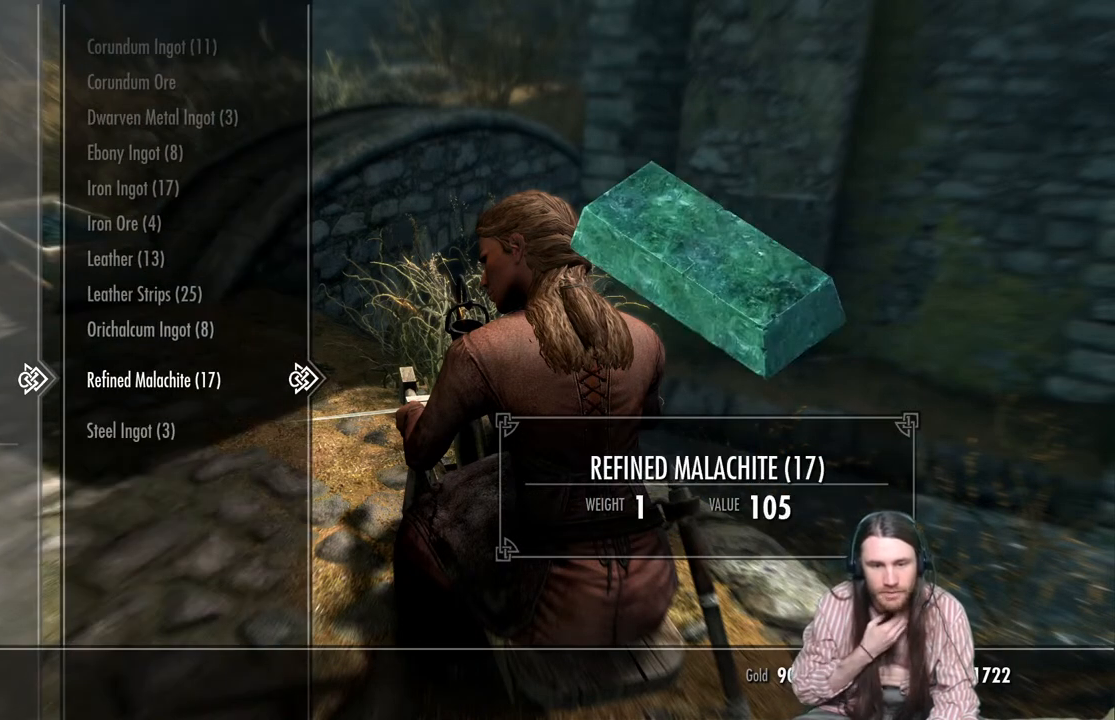
{"buttons": [], "left_stick": "center", "right_stick": "center", "events": [[67, "DPAD_UP", "down"], [233, "DPAD_UP", "up"], [350, "DPAD_UP", "down"], [483, "DPAD_UP", "up"]]}
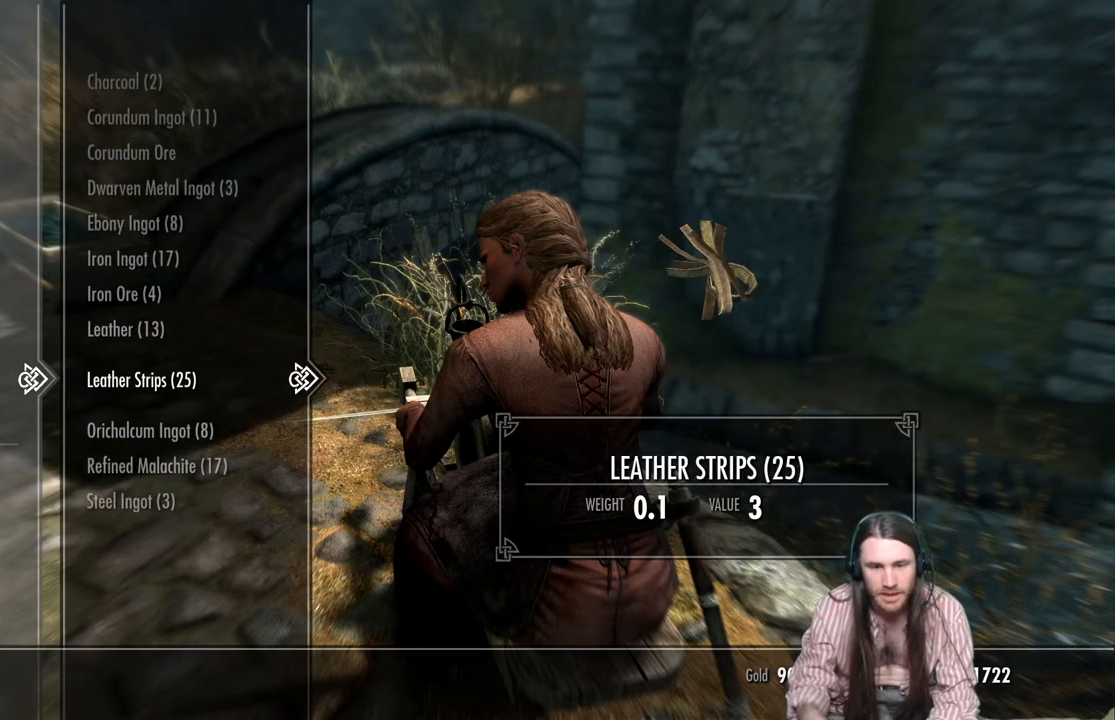
{"buttons": ["DPAD_UP"], "left_stick": "center", "right_stick": "center", "events": [[67, "DPAD_UP", "down"], [133, "DPAD_UP", "up"], [283, "DPAD_UP", "down"], [350, "DPAD_UP", "up"], [467, "DPAD_UP", "down"]]}
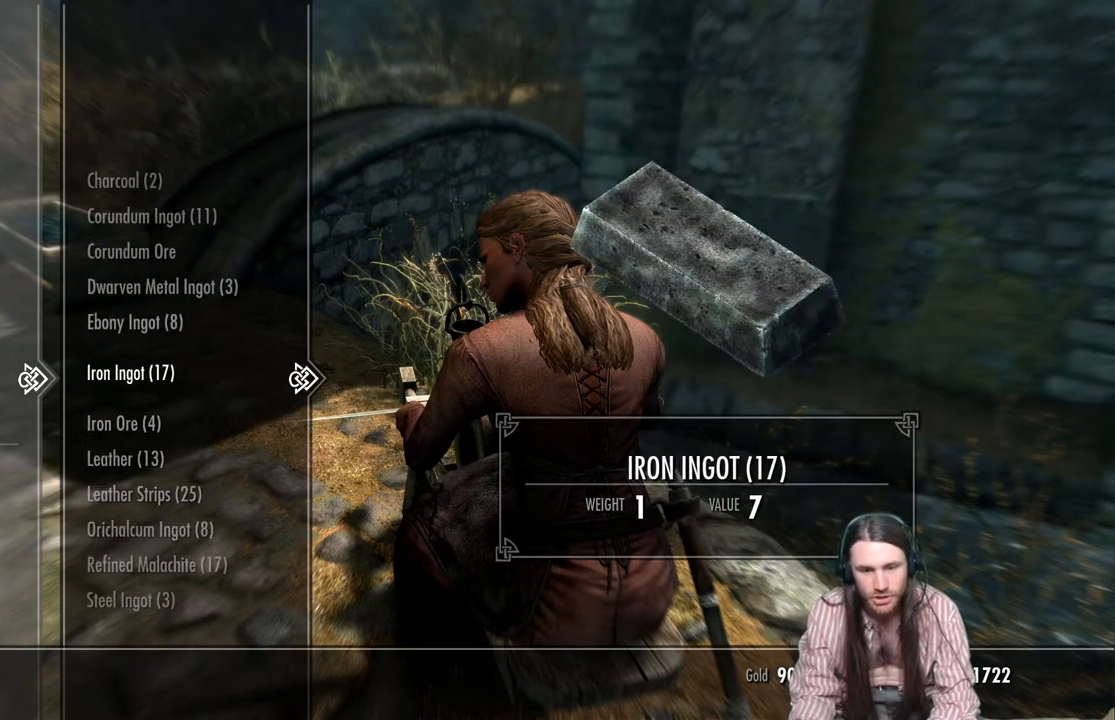
{"buttons": [], "left_stick": "center", "right_stick": "center", "events": [[83, "DPAD_UP", "up"], [183, "DPAD_UP", "down"], [317, "DPAD_UP", "up"]]}
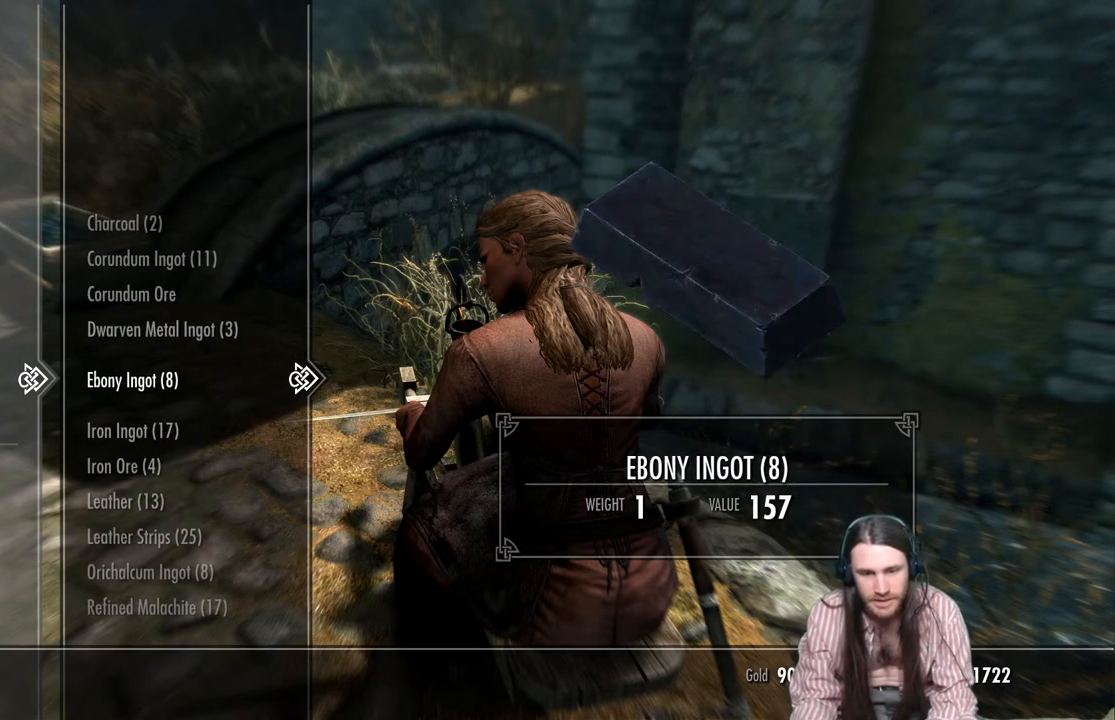
{"buttons": [], "left_stick": "center", "right_stick": "center", "events": [[467, "A", "down"], [500, "A", "up"]]}
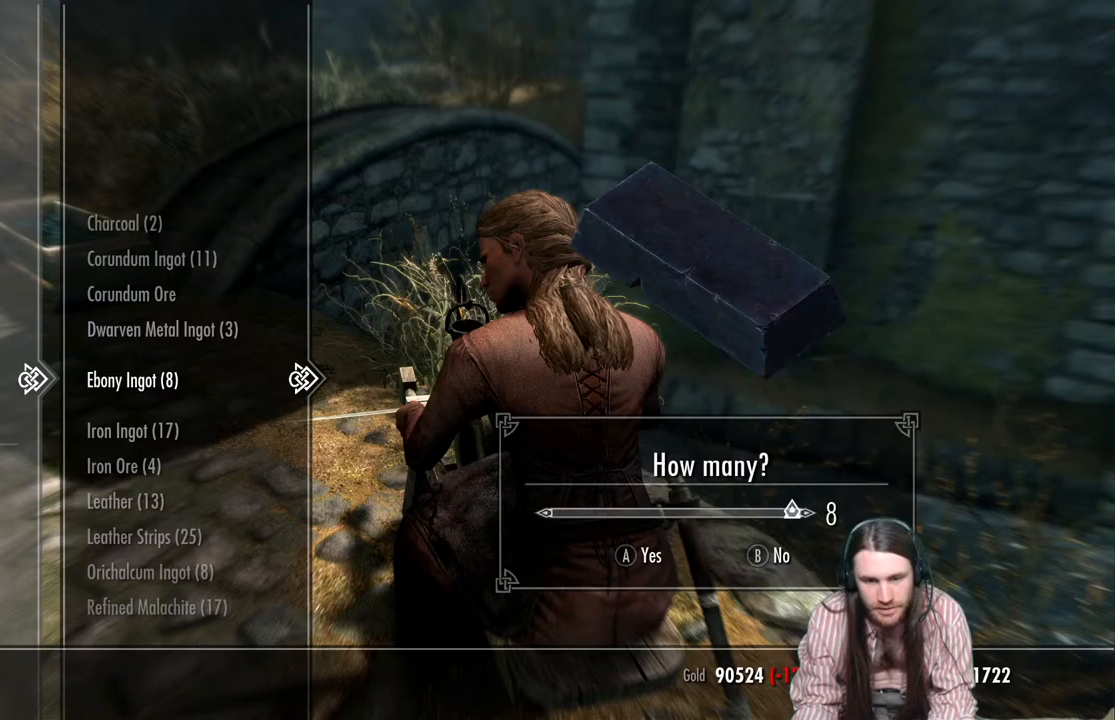
{"buttons": [], "left_stick": "center", "right_stick": "center", "events": []}
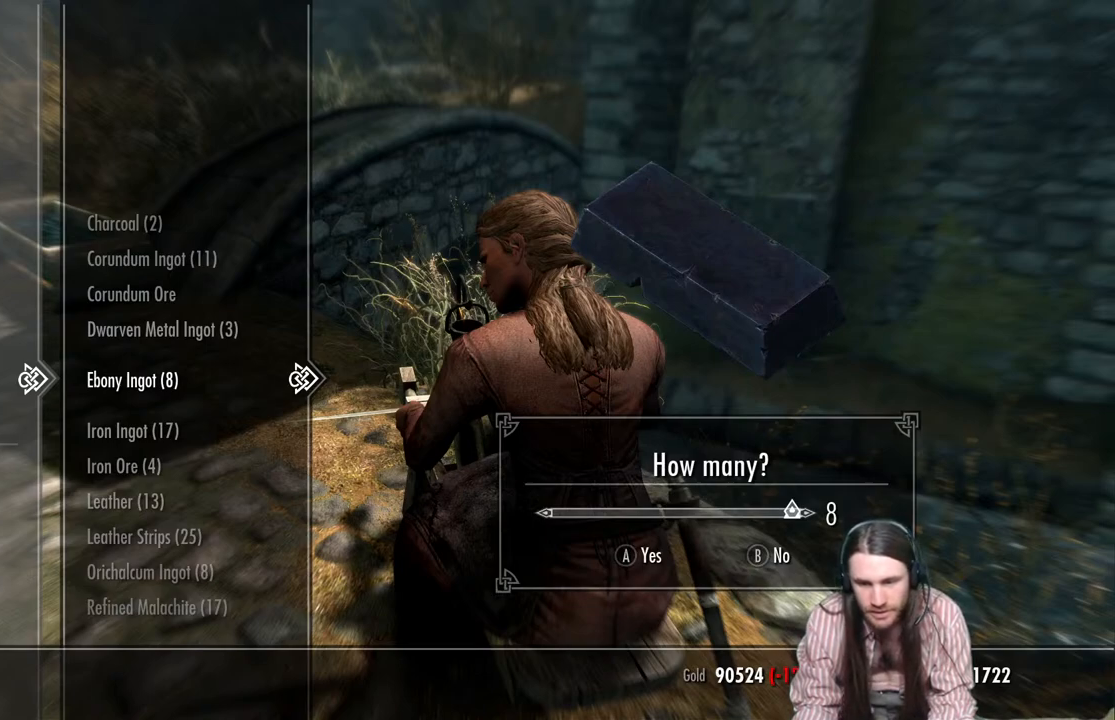
{"buttons": ["L1"], "left_stick": "center", "right_stick": "center", "events": [[83, "L1", "down"], [183, "L1", "up"], [283, "L1", "down"], [383, "L1", "up"], [450, "L1", "down"]]}
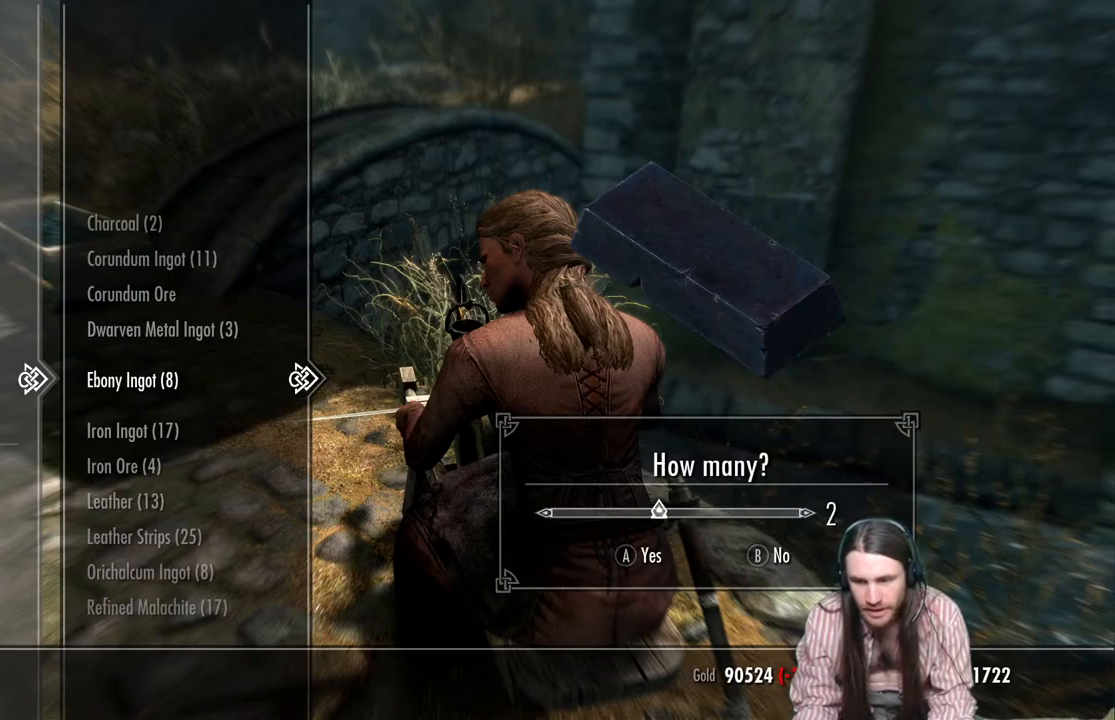
{"buttons": [], "left_stick": "center", "right_stick": "center", "events": [[83, "L1", "up"], [417, "DPAD_RIGHT", "down"], [500, "DPAD_RIGHT", "up"]]}
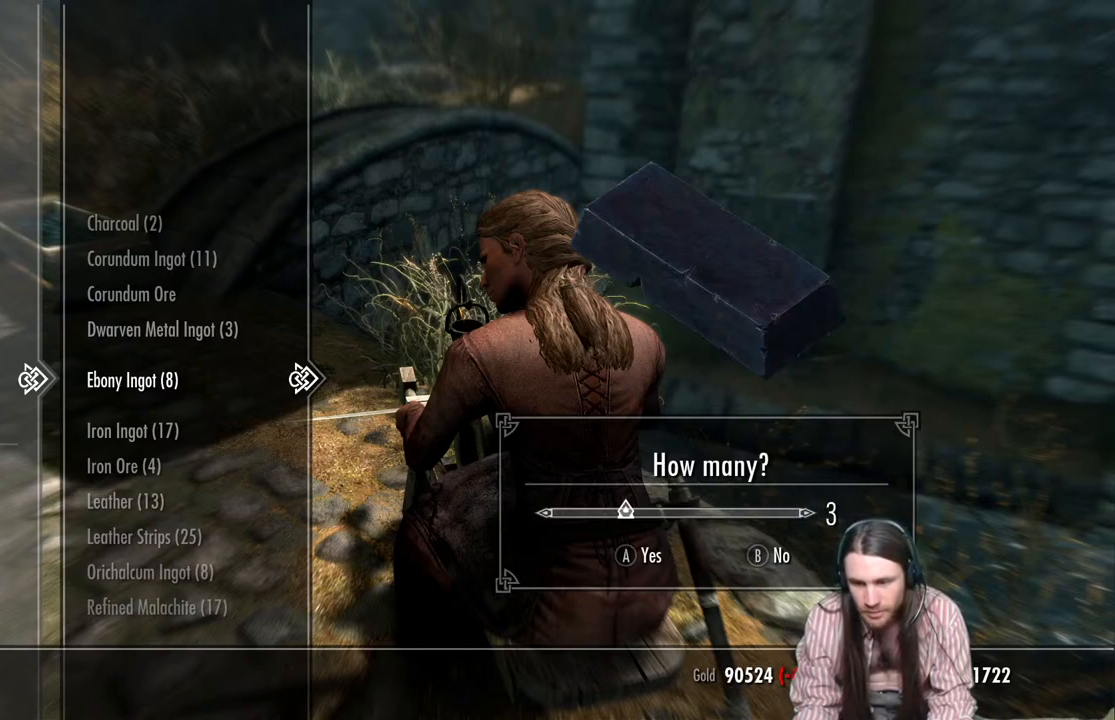
{"buttons": [], "left_stick": "center", "right_stick": "center", "events": [[317, "A", "down"], [467, "A", "up"]]}
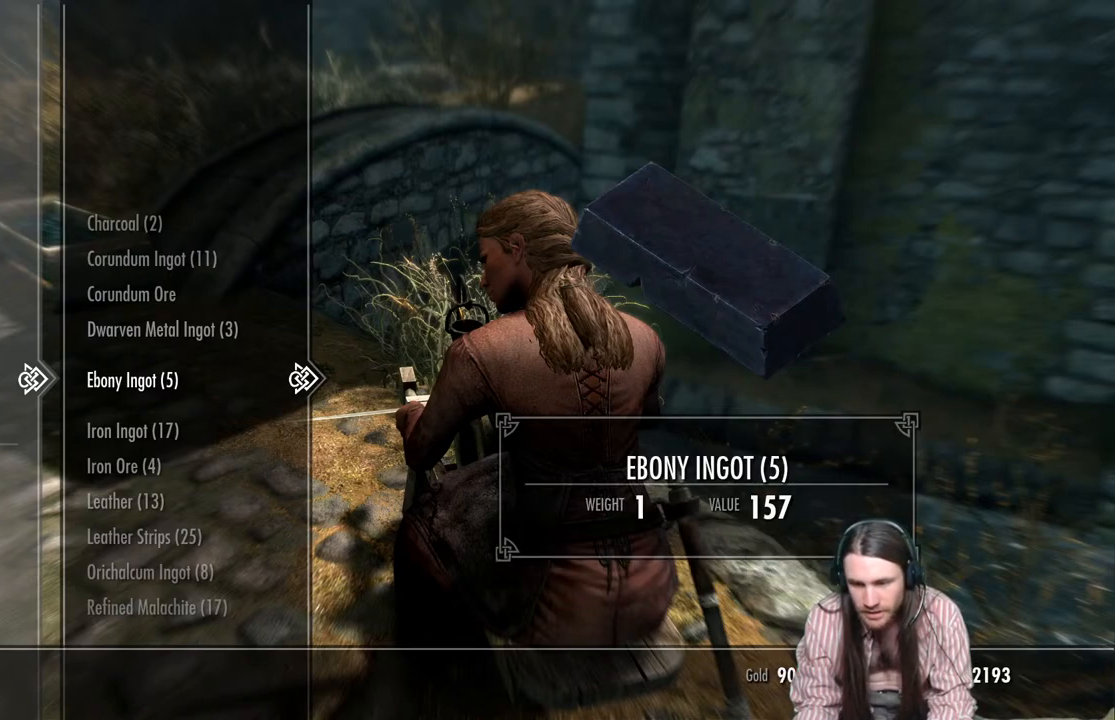
{"buttons": [], "left_stick": "center", "right_stick": "center", "events": []}
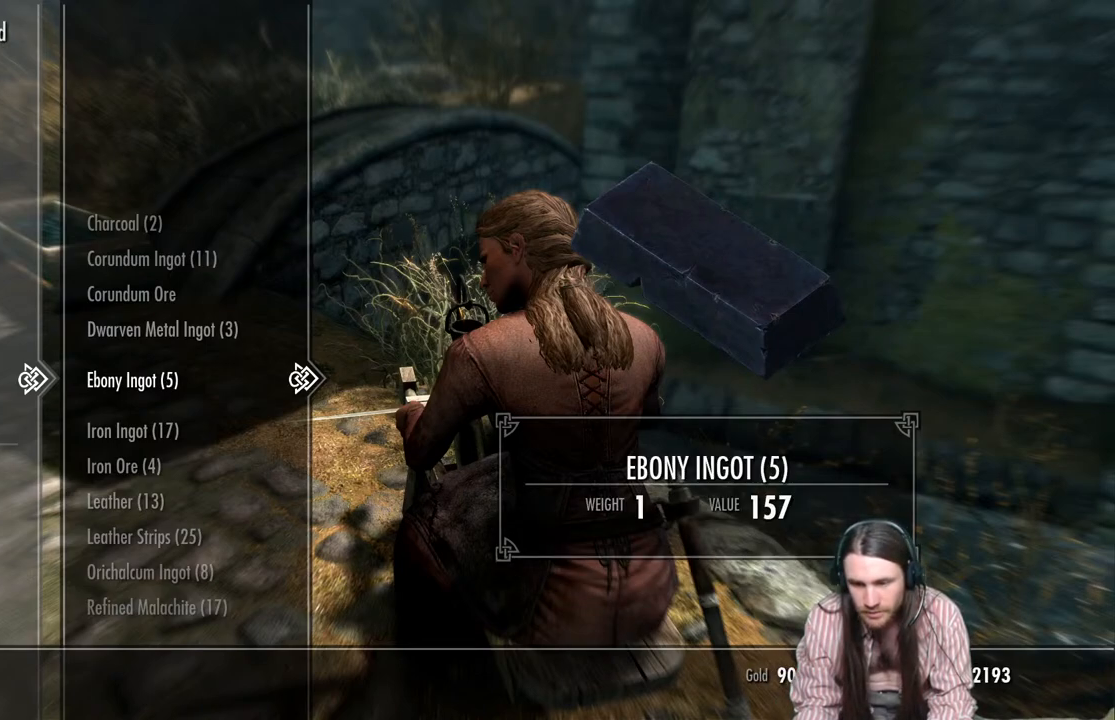
{"buttons": [], "left_stick": "center", "right_stick": "center", "events": []}
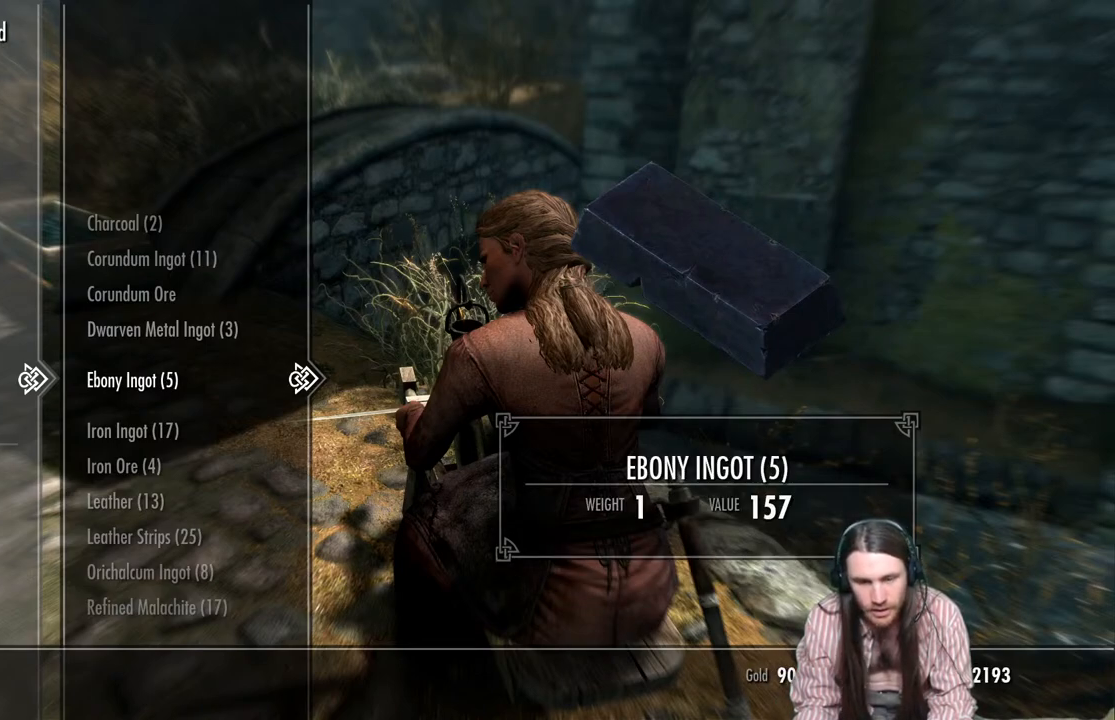
{"buttons": [], "left_stick": "center", "right_stick": "center", "events": []}
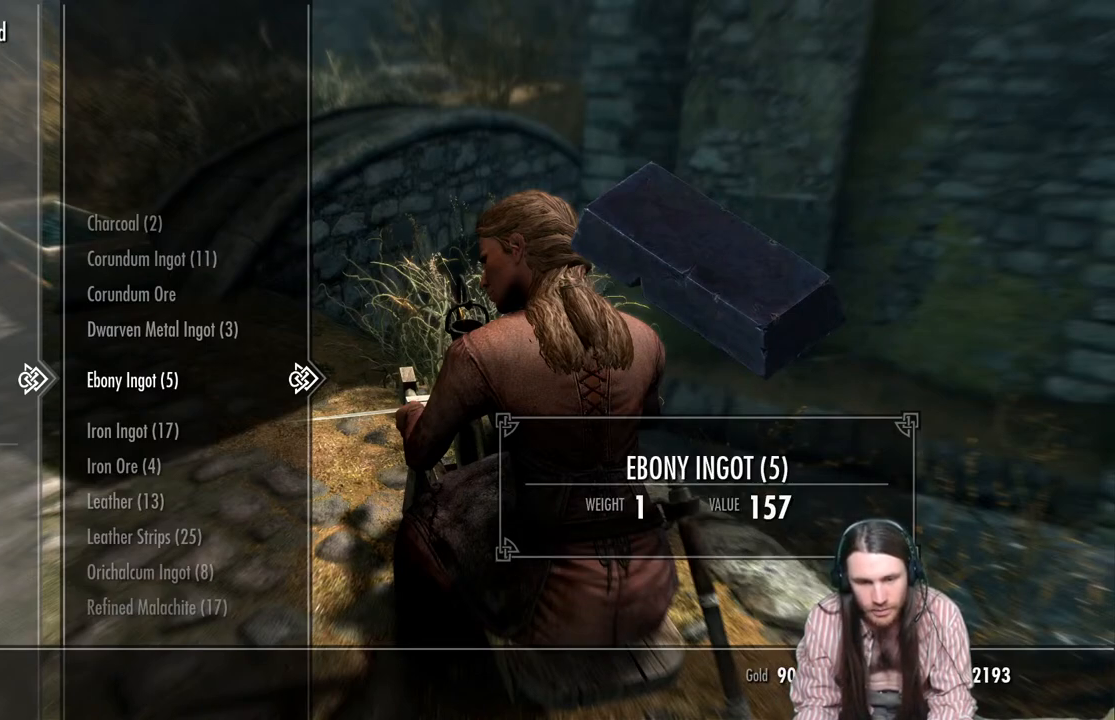
{"buttons": [], "left_stick": "center", "right_stick": "center", "events": []}
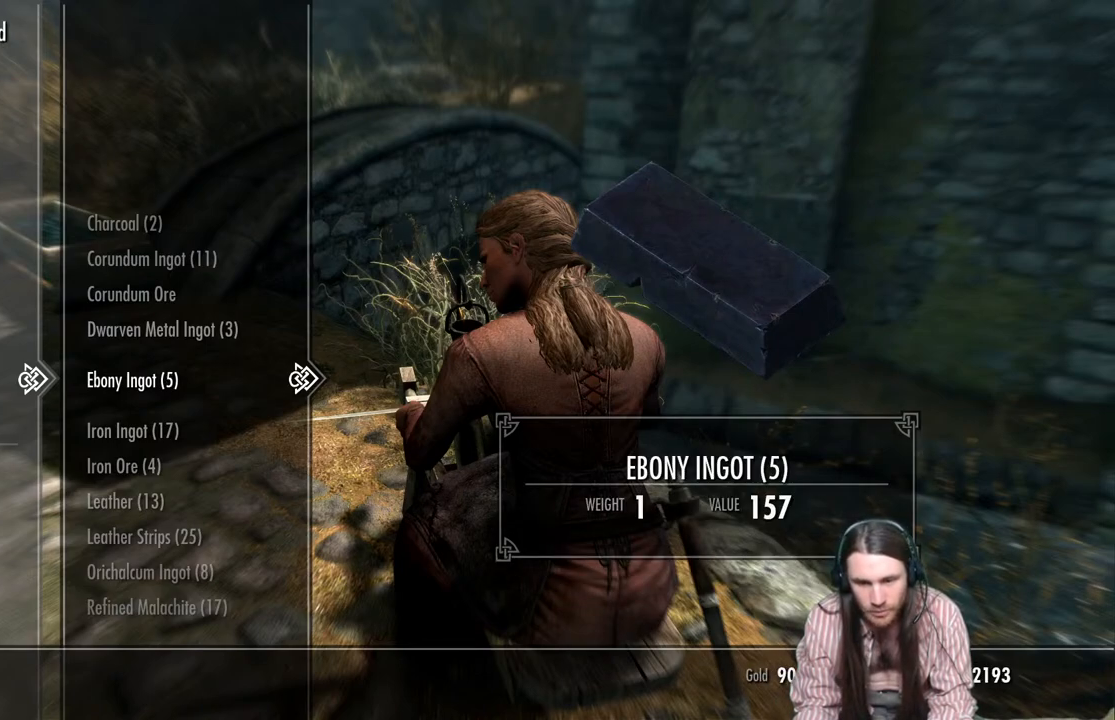
{"buttons": [], "left_stick": "center", "right_stick": "center", "events": [[67, "A", "down"], [217, "A", "up"], [317, "L1", "down"], [400, "L1", "up"]]}
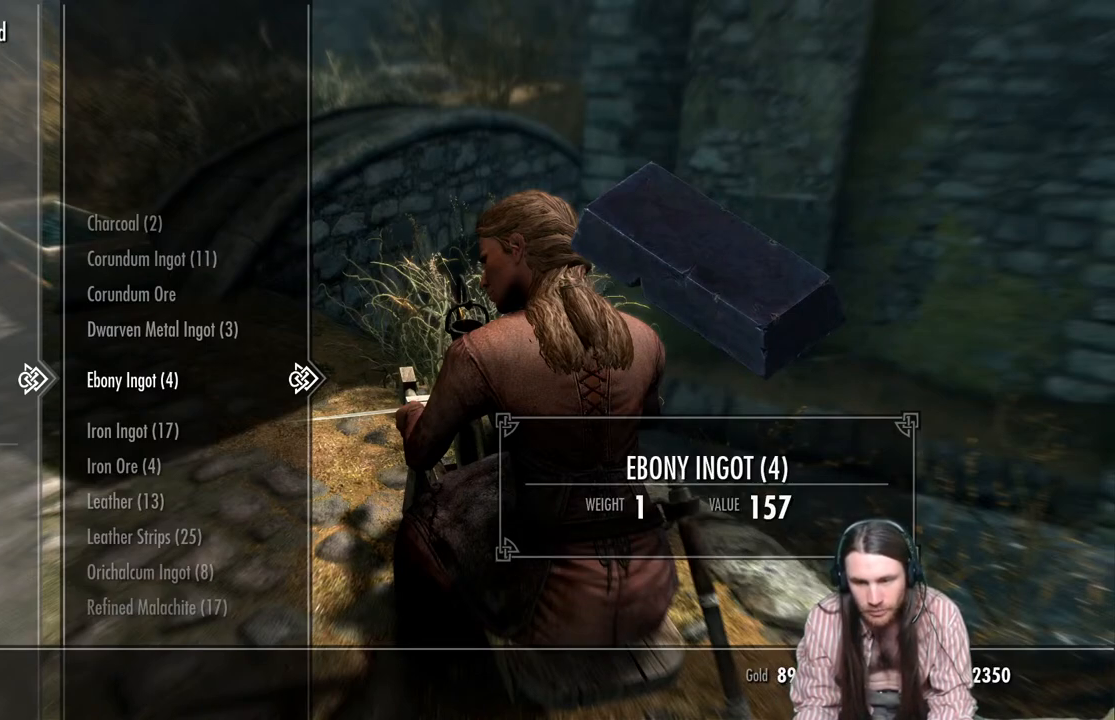
{"buttons": ["DPAD_LEFT"], "left_stick": "center", "right_stick": "center", "events": [[467, "DPAD_LEFT", "down"]]}
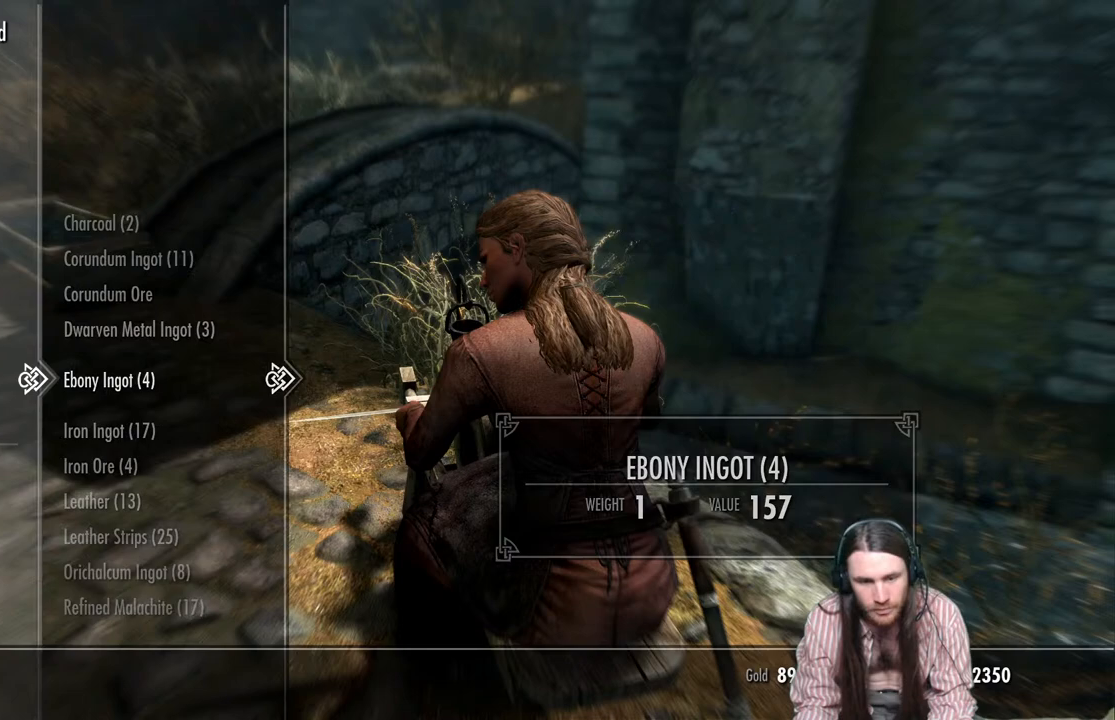
{"buttons": ["DPAD_DOWN"], "left_stick": "center", "right_stick": "center", "events": [[83, "DPAD_LEFT", "up"], [383, "DPAD_DOWN", "down"]]}
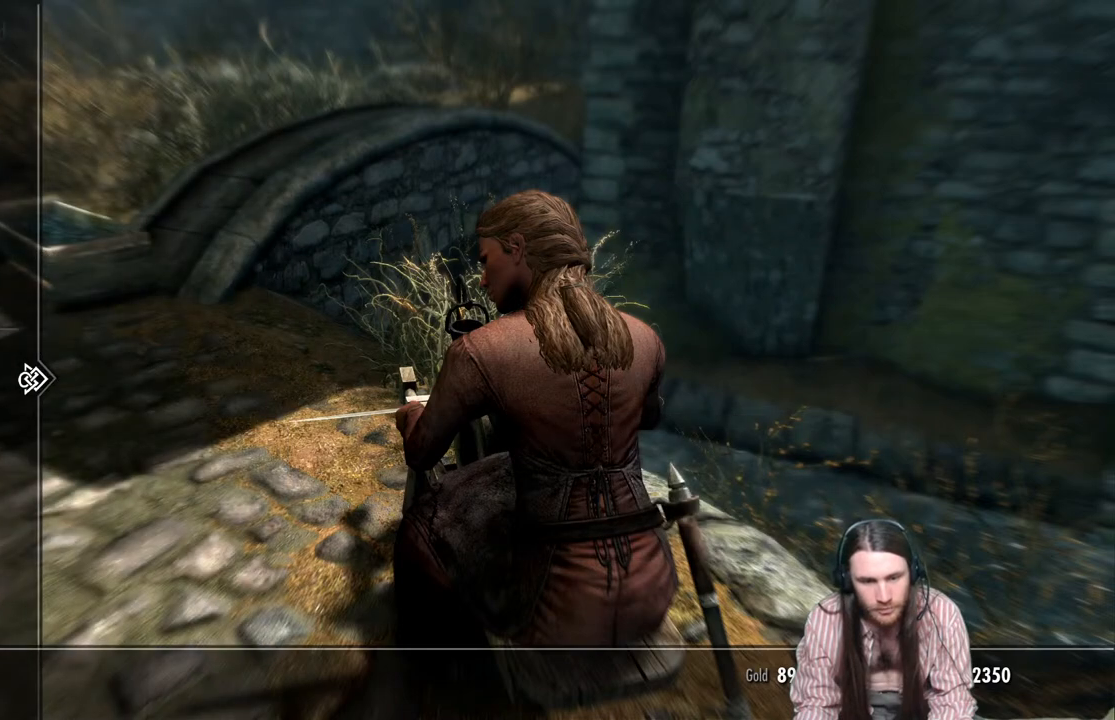
{"buttons": [], "left_stick": "center", "right_stick": "center", "events": [[17, "DPAD_DOWN", "up"], [133, "DPAD_DOWN", "down"], [250, "DPAD_DOWN", "up"], [333, "DPAD_DOWN", "down"], [433, "DPAD_DOWN", "up"]]}
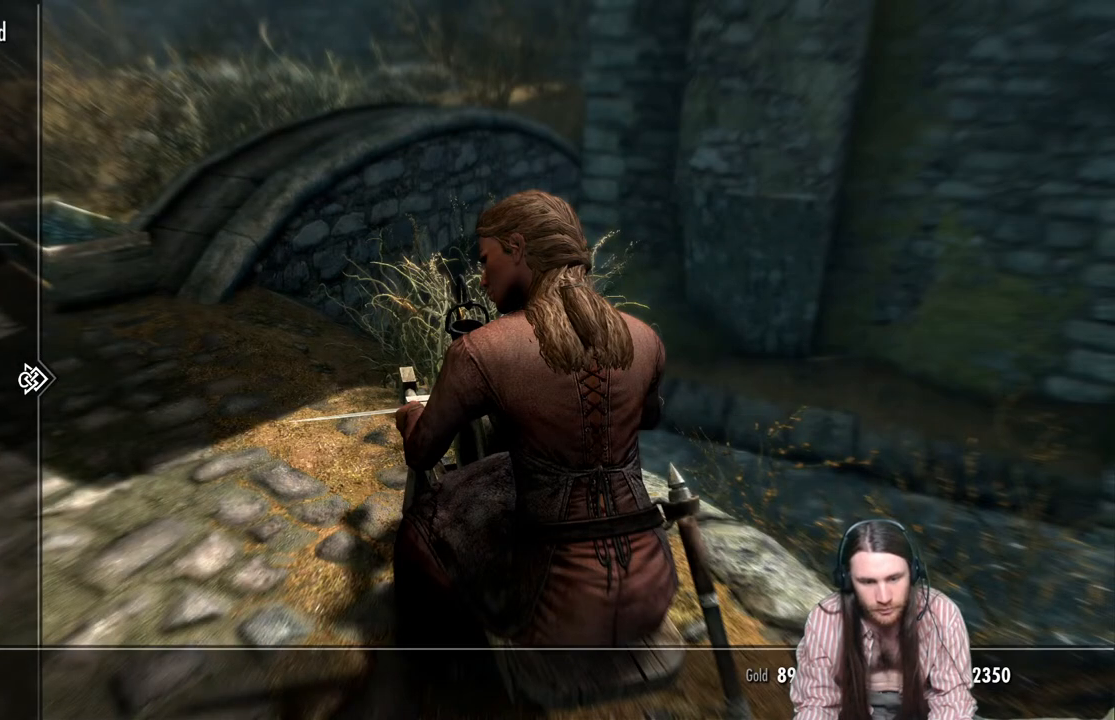
{"buttons": [], "left_stick": "center", "right_stick": "center", "events": [[17, "DPAD_DOWN", "down"], [117, "DPAD_DOWN", "up"], [217, "DPAD_DOWN", "down"], [300, "DPAD_DOWN", "up"], [383, "DPAD_DOWN", "down"], [500, "DPAD_DOWN", "up"]]}
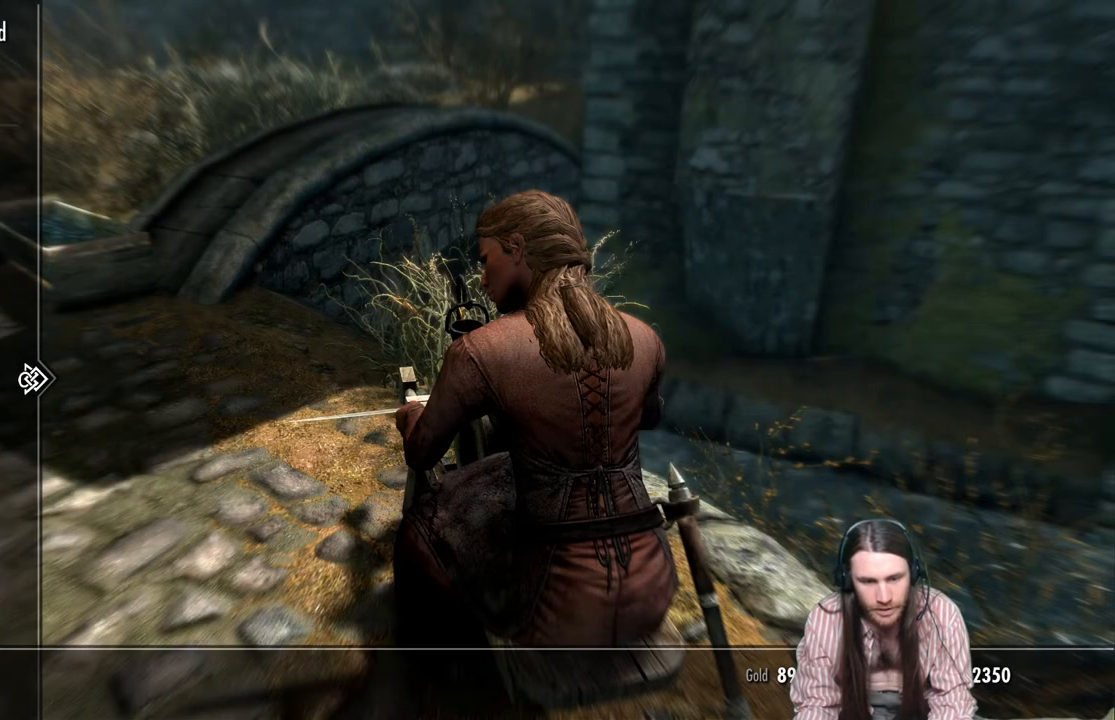
{"buttons": ["DPAD_DOWN"], "left_stick": "center", "right_stick": "center", "events": [[83, "DPAD_DOWN", "down"], [217, "DPAD_DOWN", "up"], [467, "DPAD_DOWN", "down"]]}
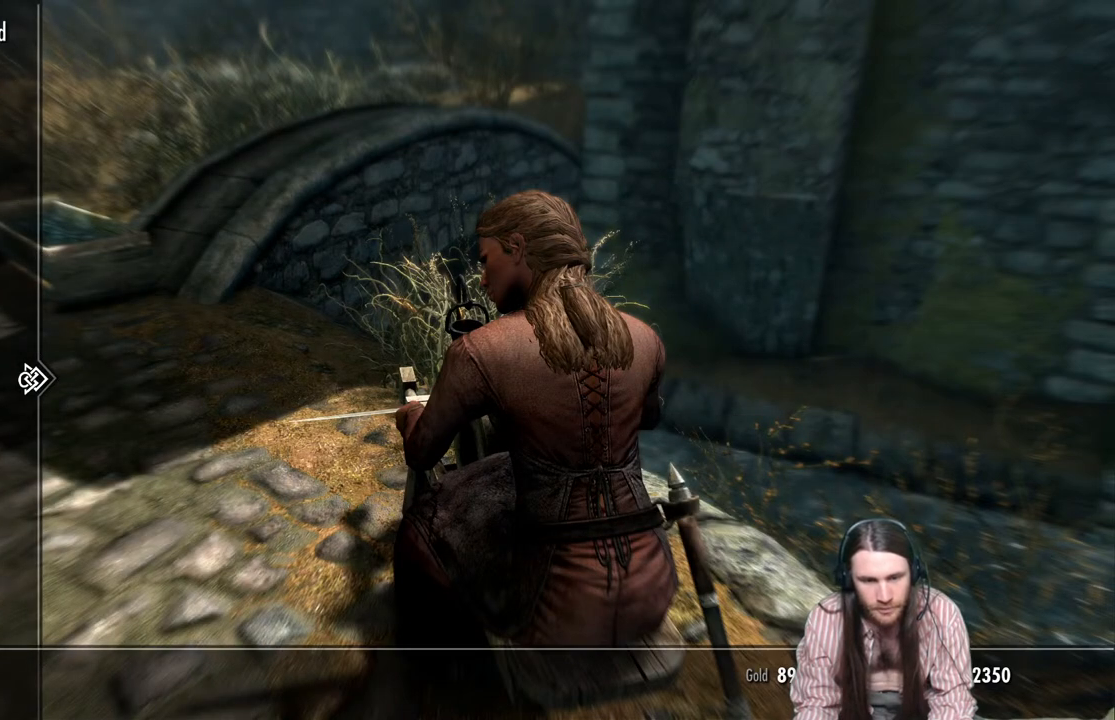
{"buttons": [], "left_stick": "center", "right_stick": "center", "events": [[50, "DPAD_DOWN", "up"], [217, "DPAD_RIGHT", "down"], [333, "DPAD_RIGHT", "up"]]}
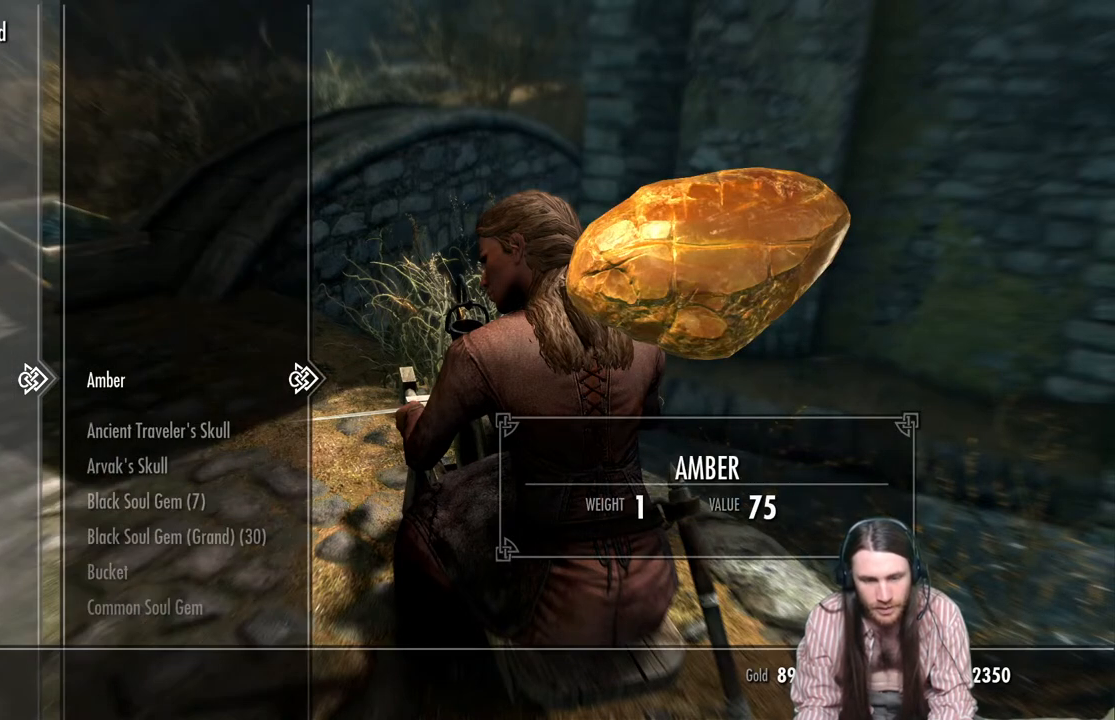
{"buttons": [], "left_stick": "center", "right_stick": "center", "events": [[100, "DPAD_LEFT", "down"], [267, "DPAD_LEFT", "up"], [383, "DPAD_UP", "down"], [483, "DPAD_UP", "up"]]}
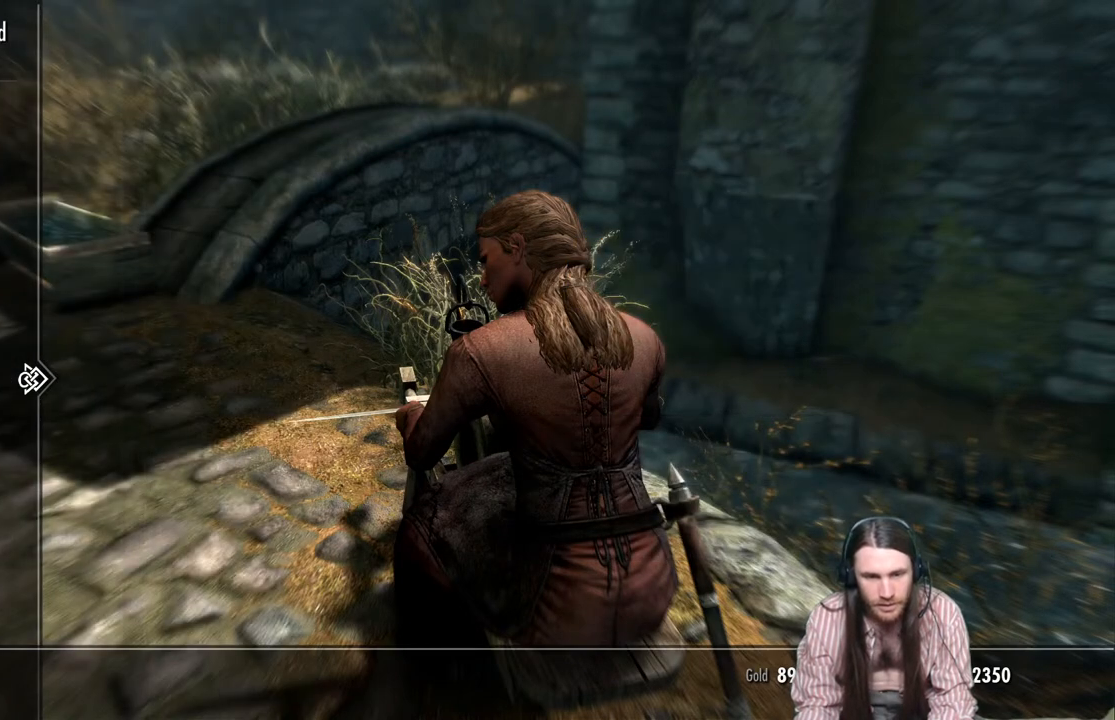
{"buttons": ["DPAD_UP"], "left_stick": "center", "right_stick": "center", "events": [[83, "DPAD_UP", "down"], [150, "DPAD_UP", "up"], [250, "DPAD_UP", "down"], [333, "DPAD_UP", "up"], [417, "DPAD_UP", "down"]]}
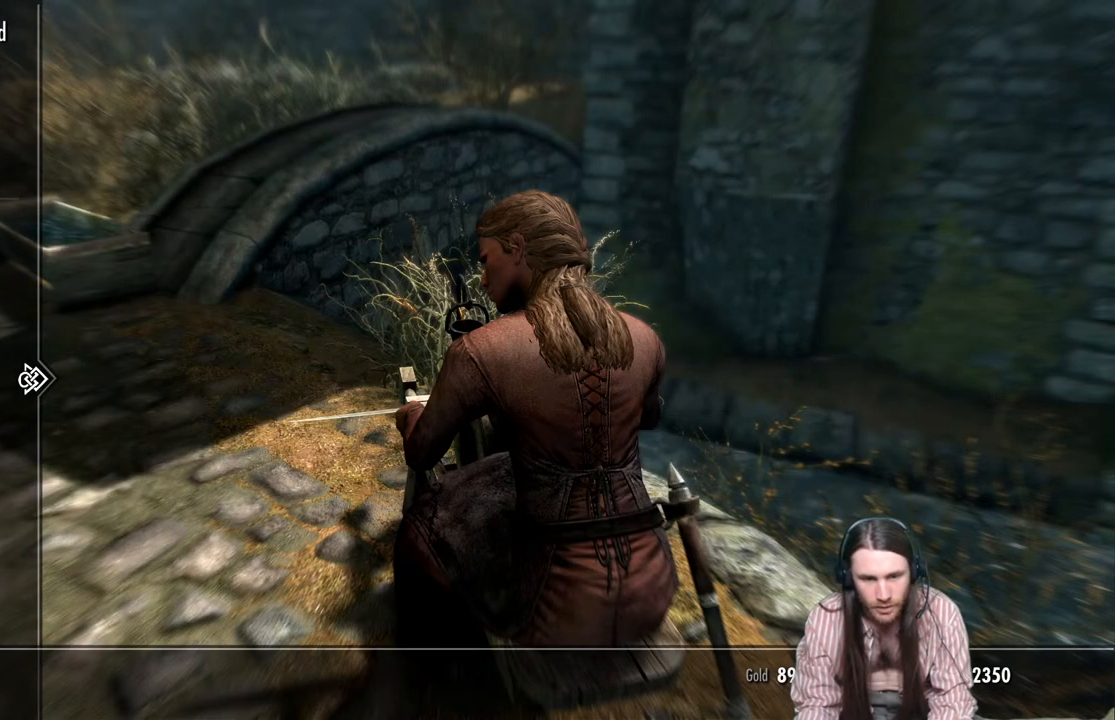
{"buttons": [], "left_stick": "center", "right_stick": "center", "events": [[17, "DPAD_UP", "up"], [83, "DPAD_UP", "down"], [183, "DPAD_UP", "up"], [317, "DPAD_RIGHT", "down"], [400, "DPAD_RIGHT", "up"]]}
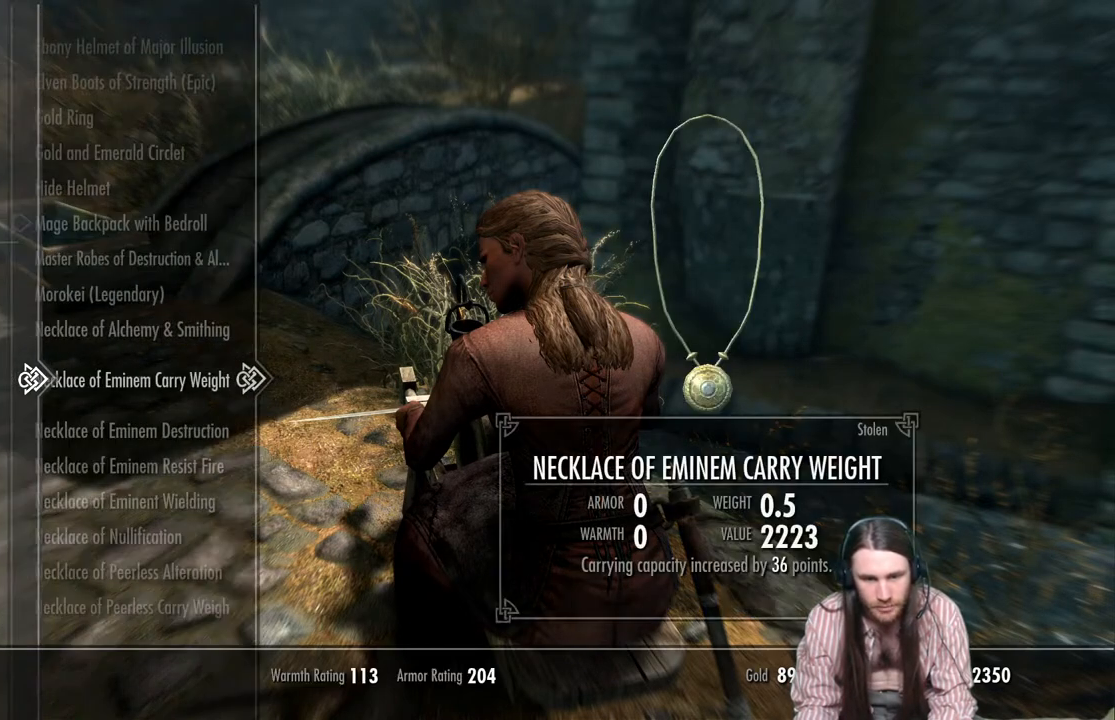
{"buttons": [], "left_stick": "center", "right_stick": "center", "events": []}
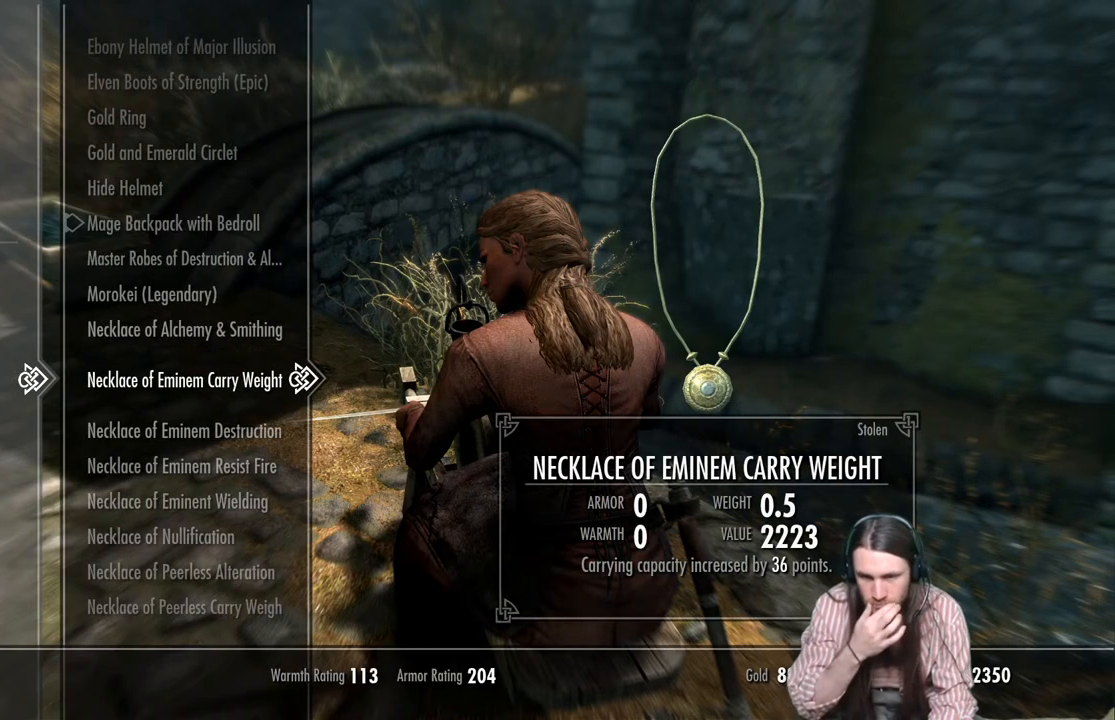
{"buttons": [], "left_stick": "center", "right_stick": "center", "events": []}
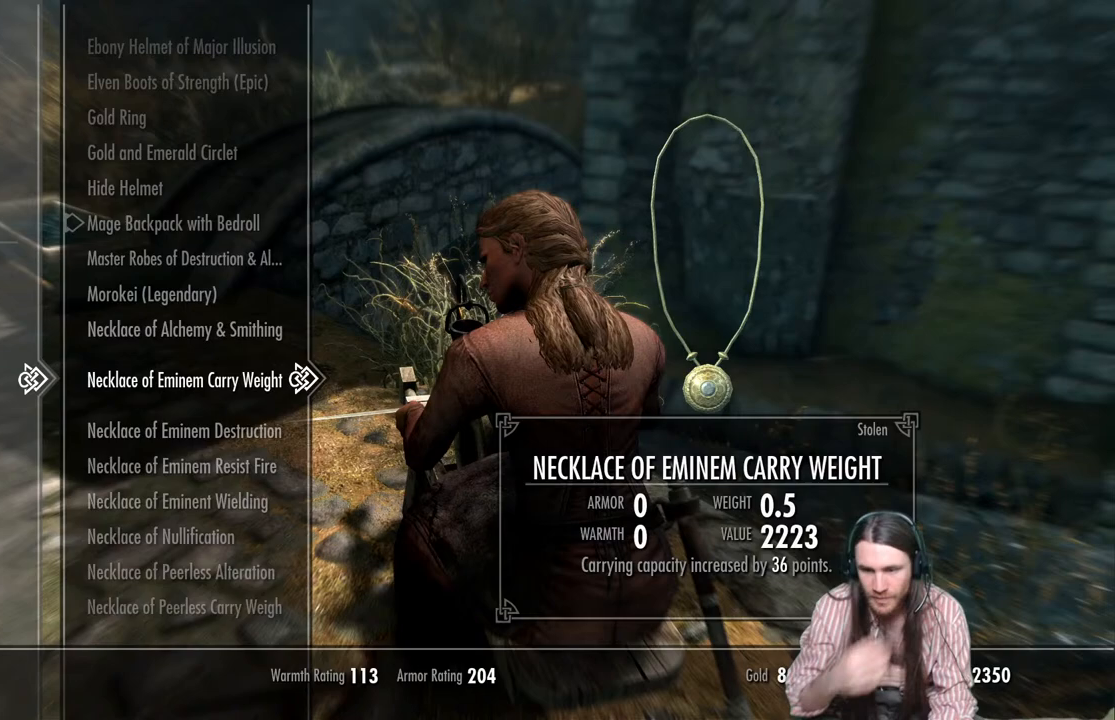
{"buttons": [], "left_stick": "center", "right_stick": "center", "events": []}